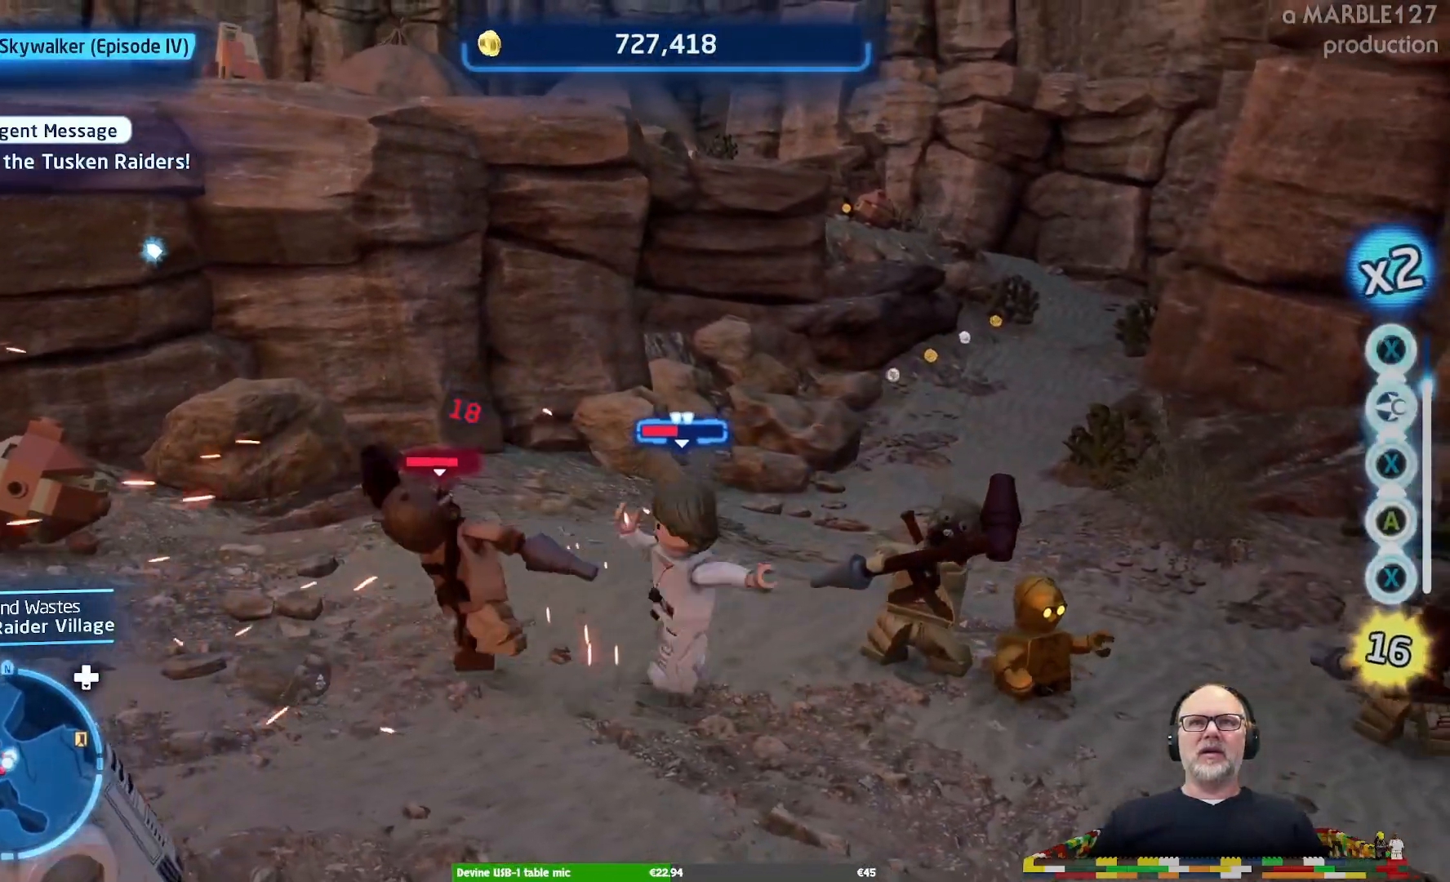
Gameplay with a controller (Xbox layout); each line is a JSON object with the inputs held at the frame after it (dt_ms = milliseconds from this image to that frame). "events" lists button and stick changes between this image and that frame as [ms after this image, input, new state], when the widget could be followed in between. Not read: L2 L3 R2 R3.
{"dt_ms": 500, "buttons": [], "left_stick": "left", "right_stick": "center"}
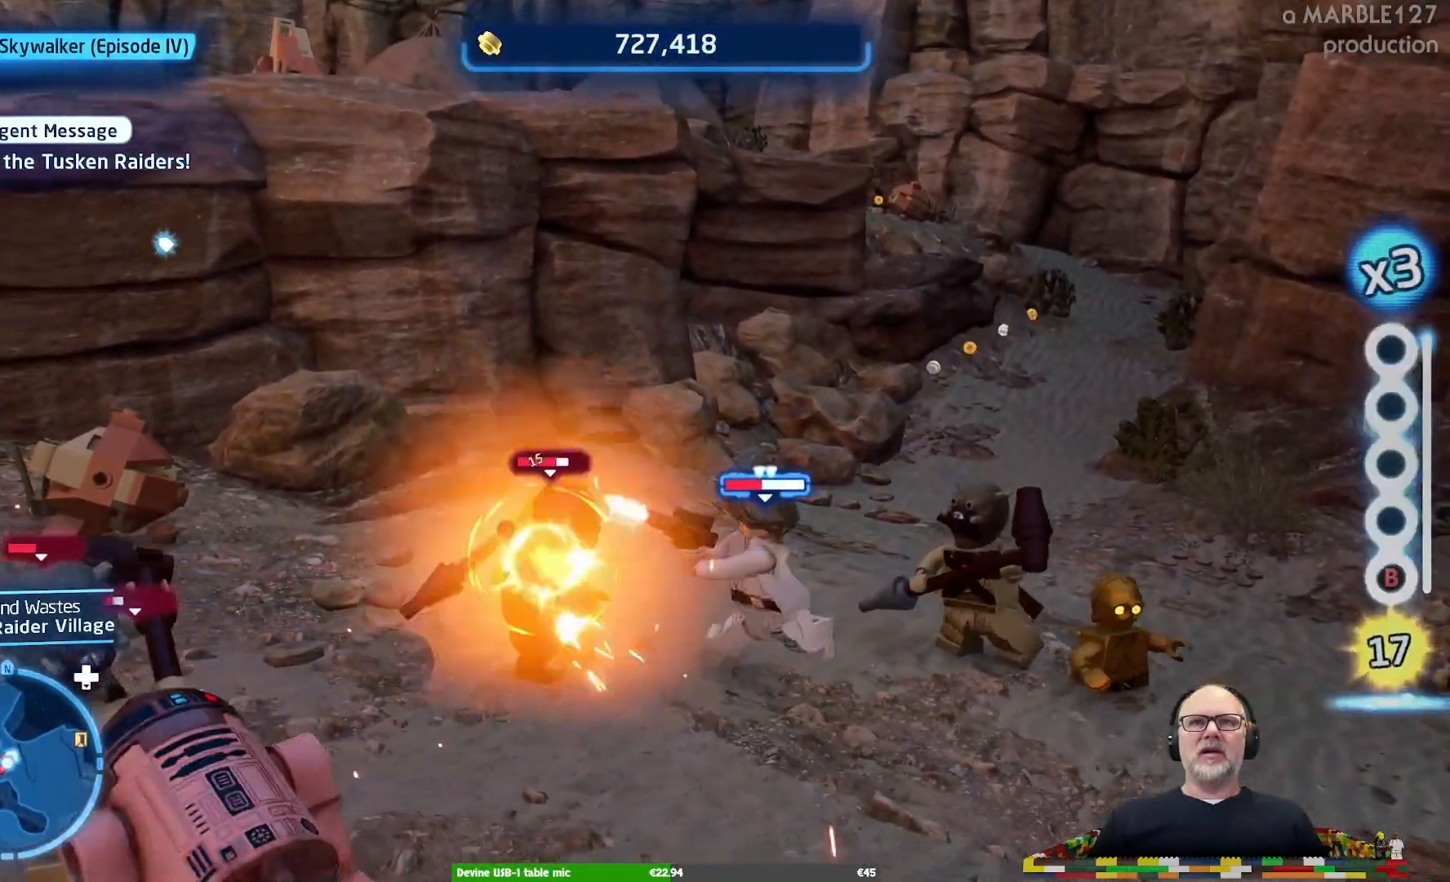
{"dt_ms": 500, "buttons": [], "left_stick": "left", "right_stick": "center", "events": []}
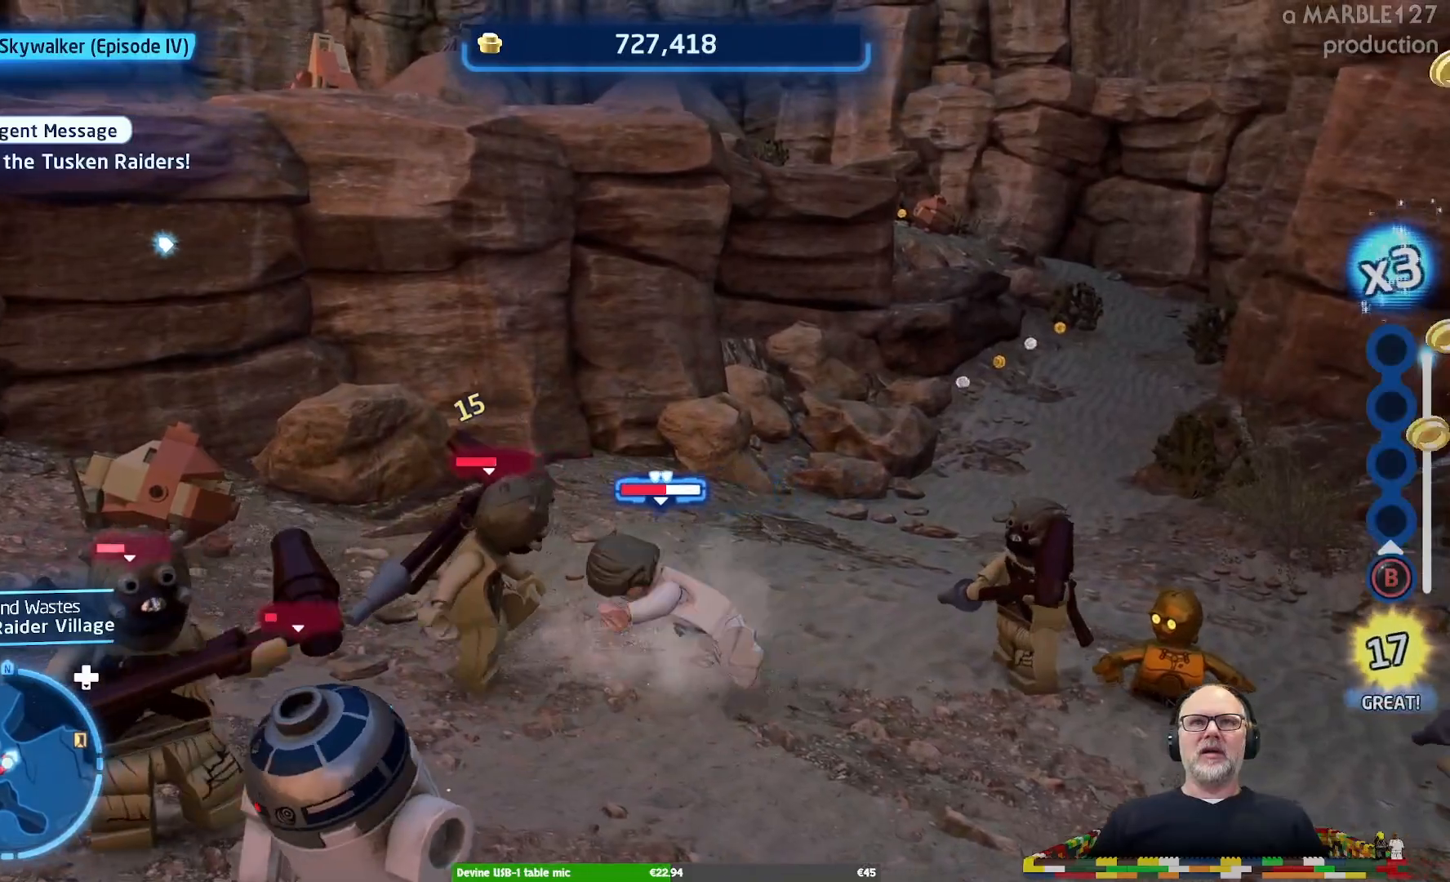
{"dt_ms": 500, "buttons": ["B"], "left_stick": "left", "right_stick": "center", "events": [[267, "B", "down"]]}
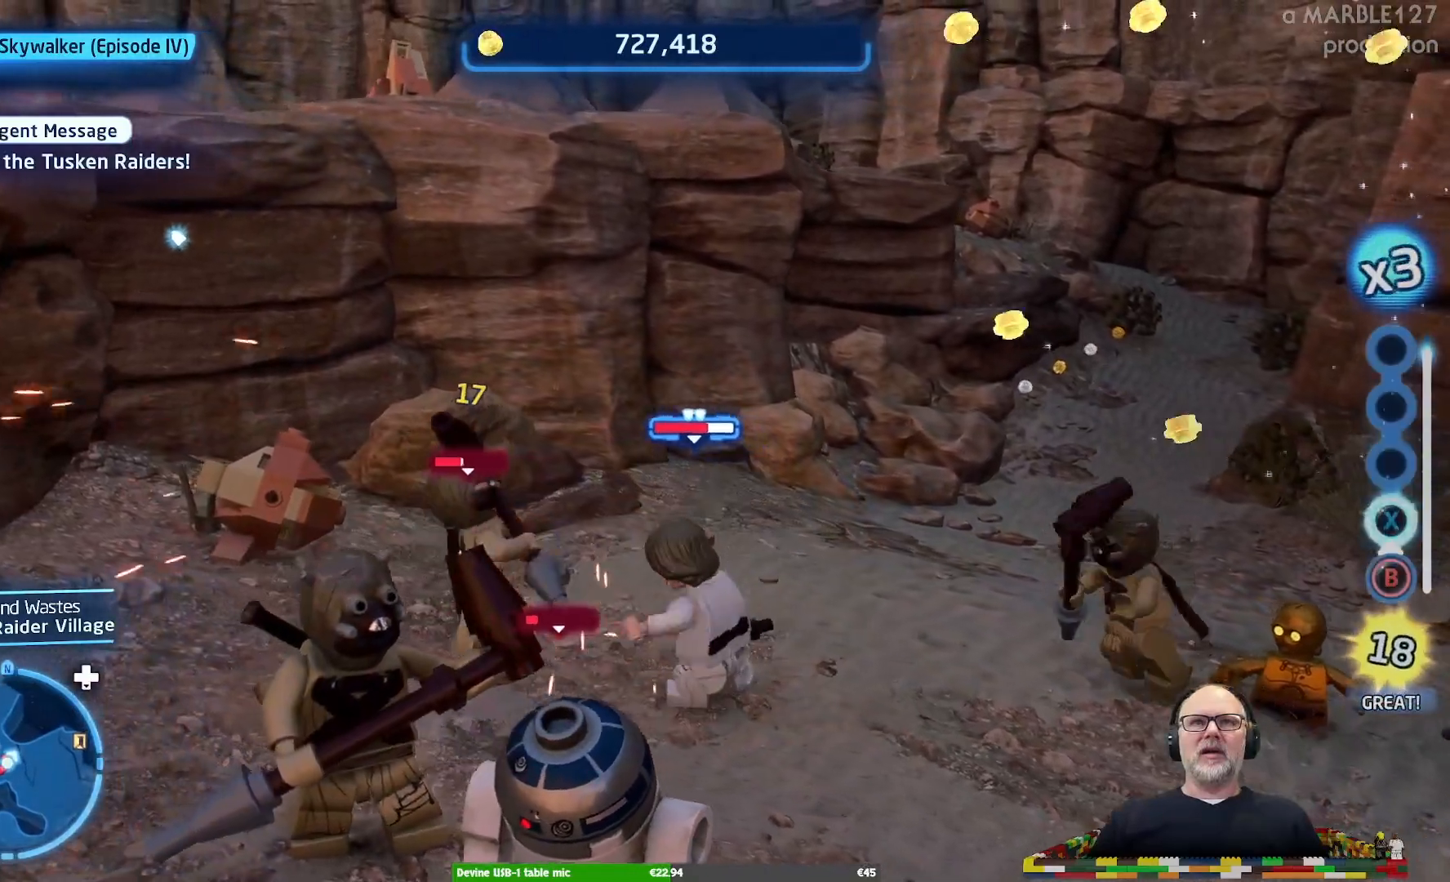
{"dt_ms": 500, "buttons": ["B"], "left_stick": "left", "right_stick": "center", "events": [[233, "B", "up"], [333, "B", "down"]]}
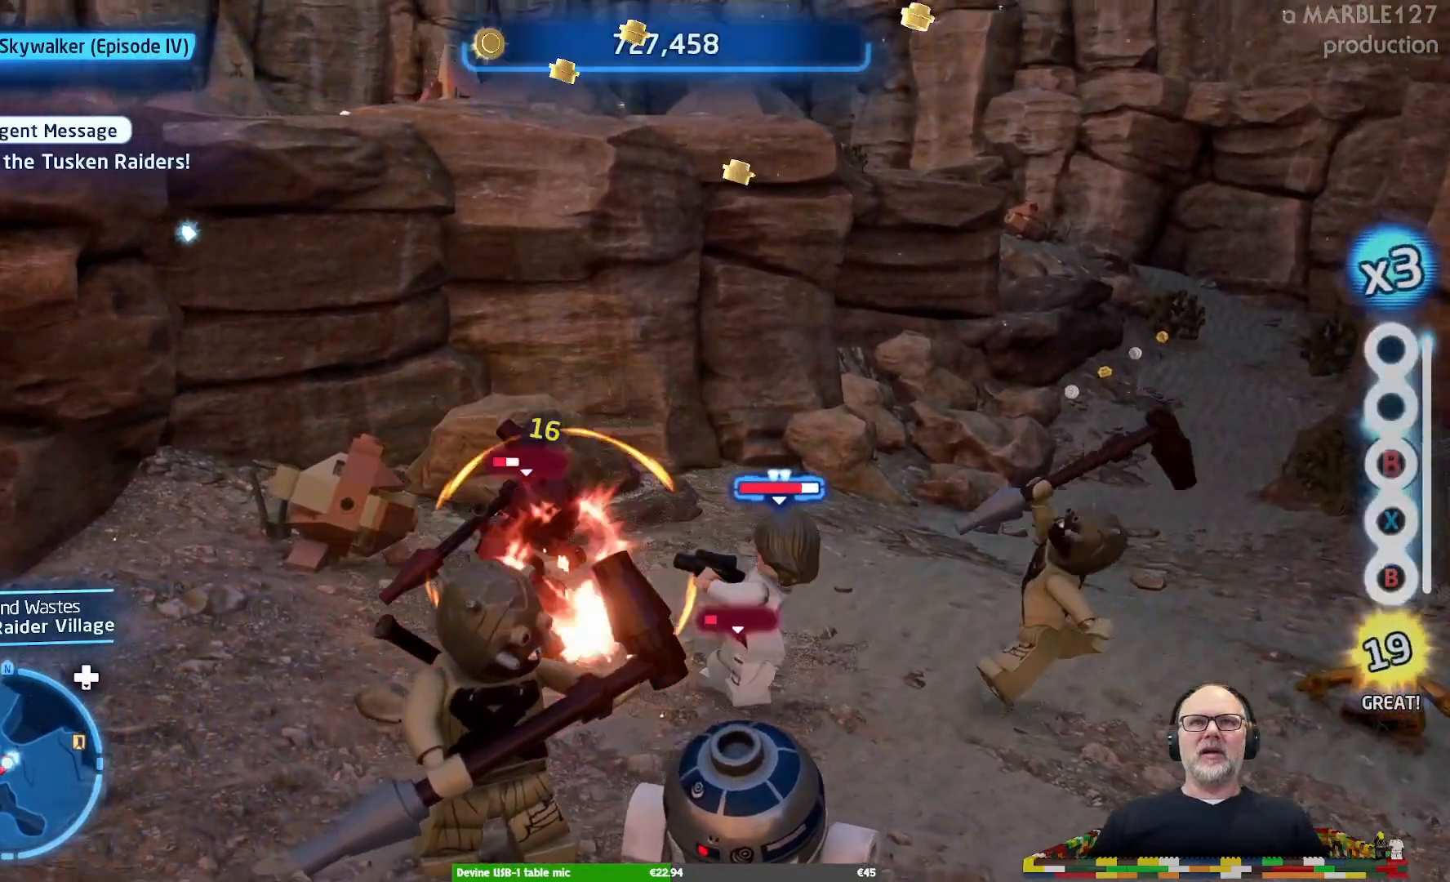
{"dt_ms": 500, "buttons": ["B"], "left_stick": "left", "right_stick": "center", "events": [[33, "B", "up"], [133, "B", "down"], [367, "B", "up"], [500, "B", "down"]]}
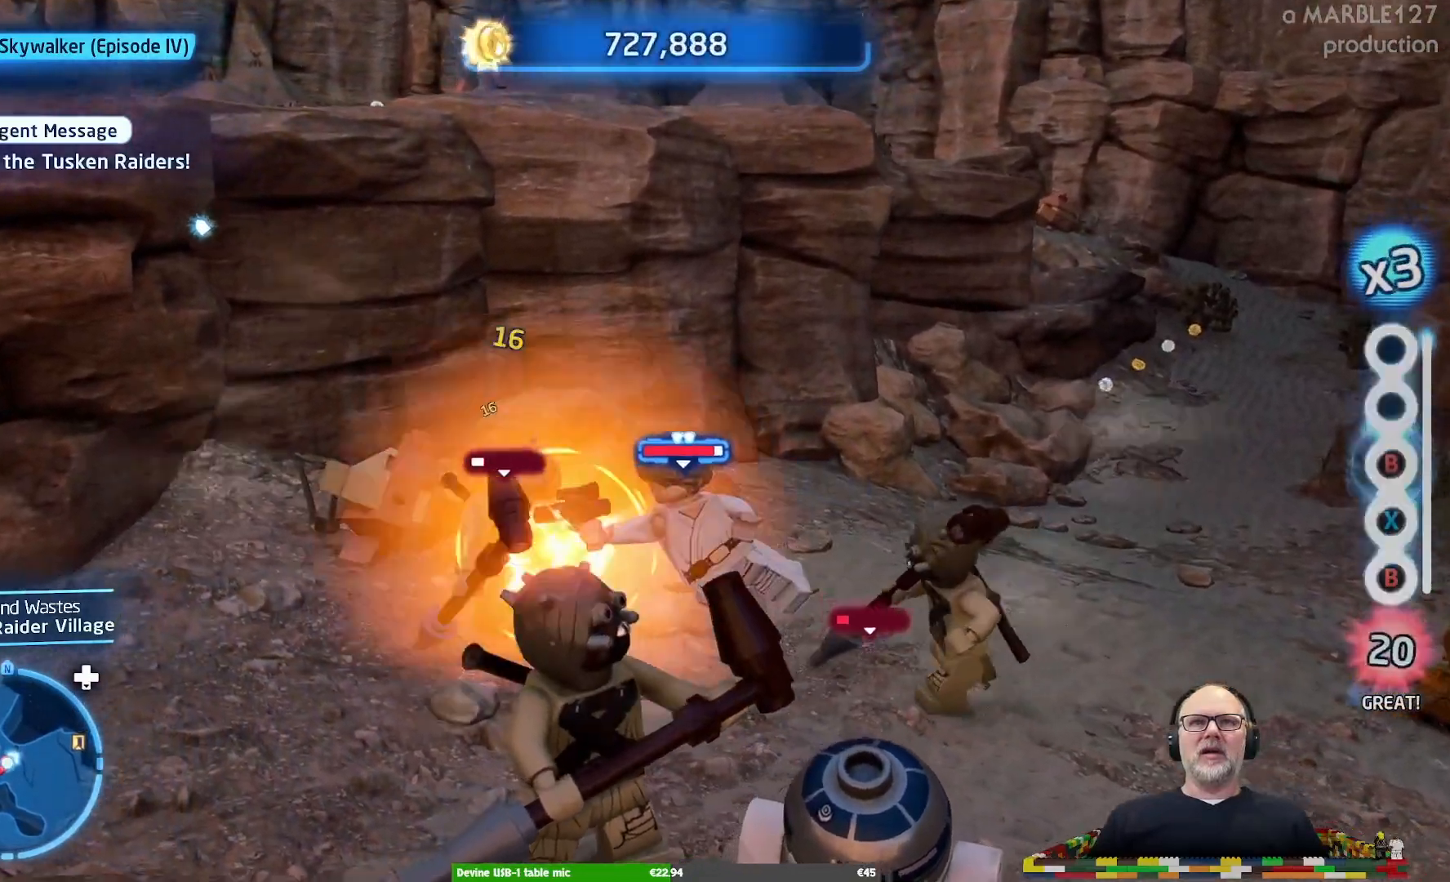
{"dt_ms": 500, "buttons": ["B"], "left_stick": "down", "right_stick": "center", "events": [[500, "left_stick", "down"]]}
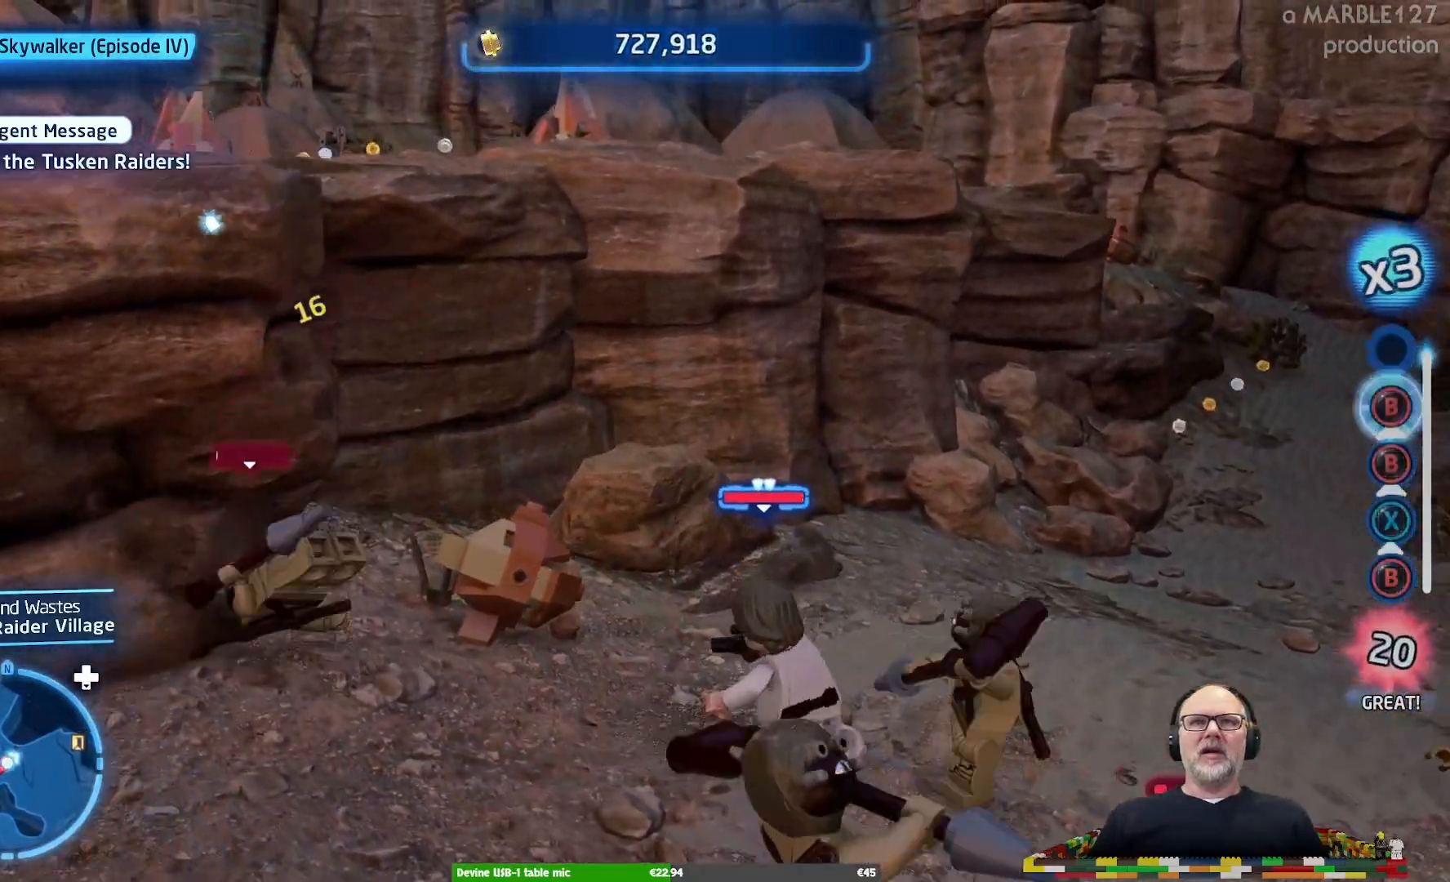
{"dt_ms": 500, "buttons": ["B"], "left_stick": "up-right", "right_stick": "center", "events": [[67, "left_stick", "right"], [433, "left_stick", "up-right"]]}
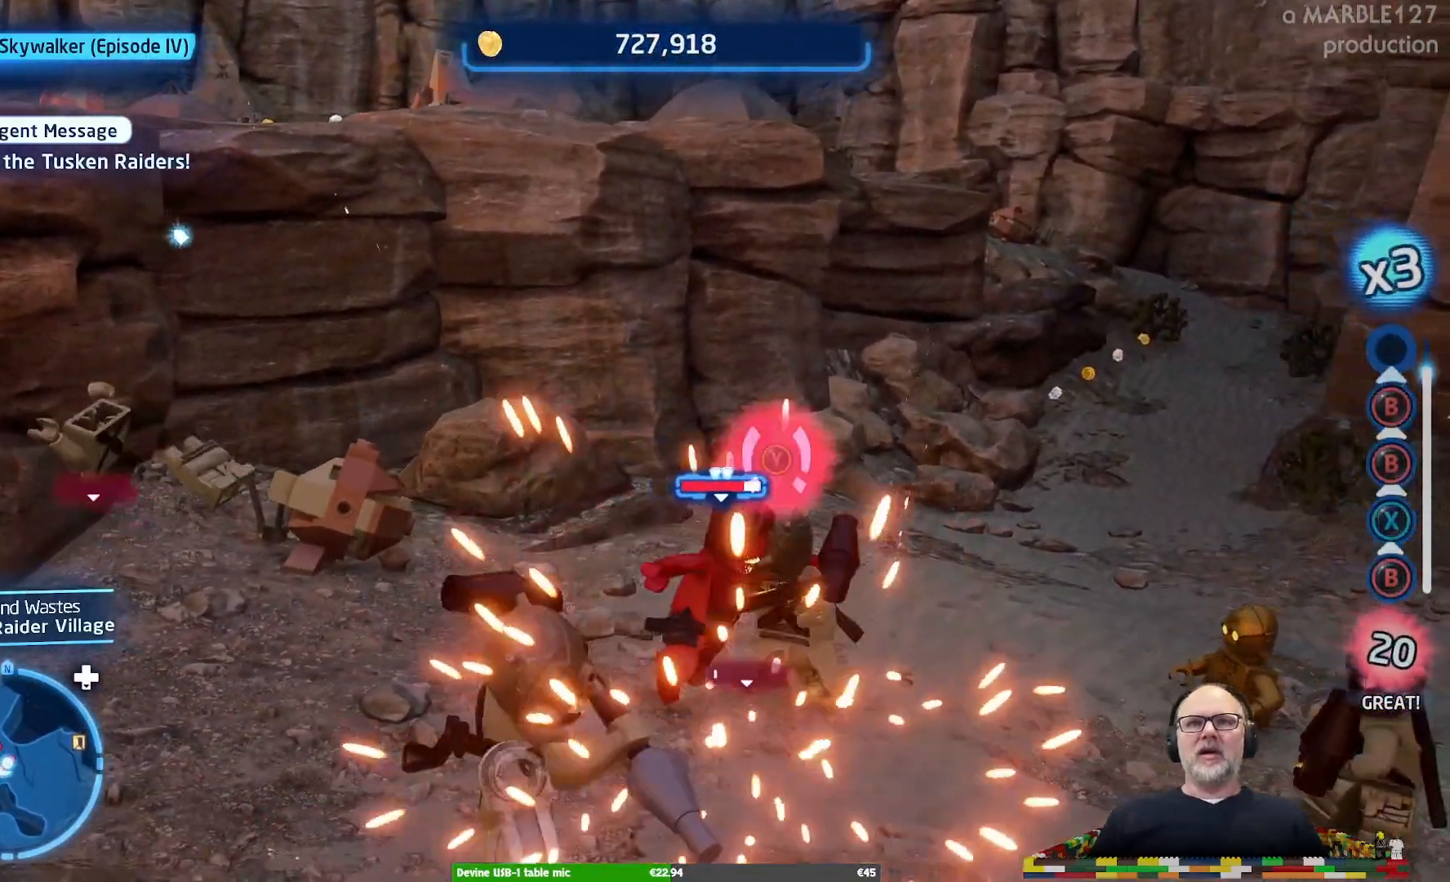
{"dt_ms": 500, "buttons": [], "left_stick": "up-right", "right_stick": "center", "events": [[300, "B", "up"], [400, "B", "down"], [500, "B", "up"]]}
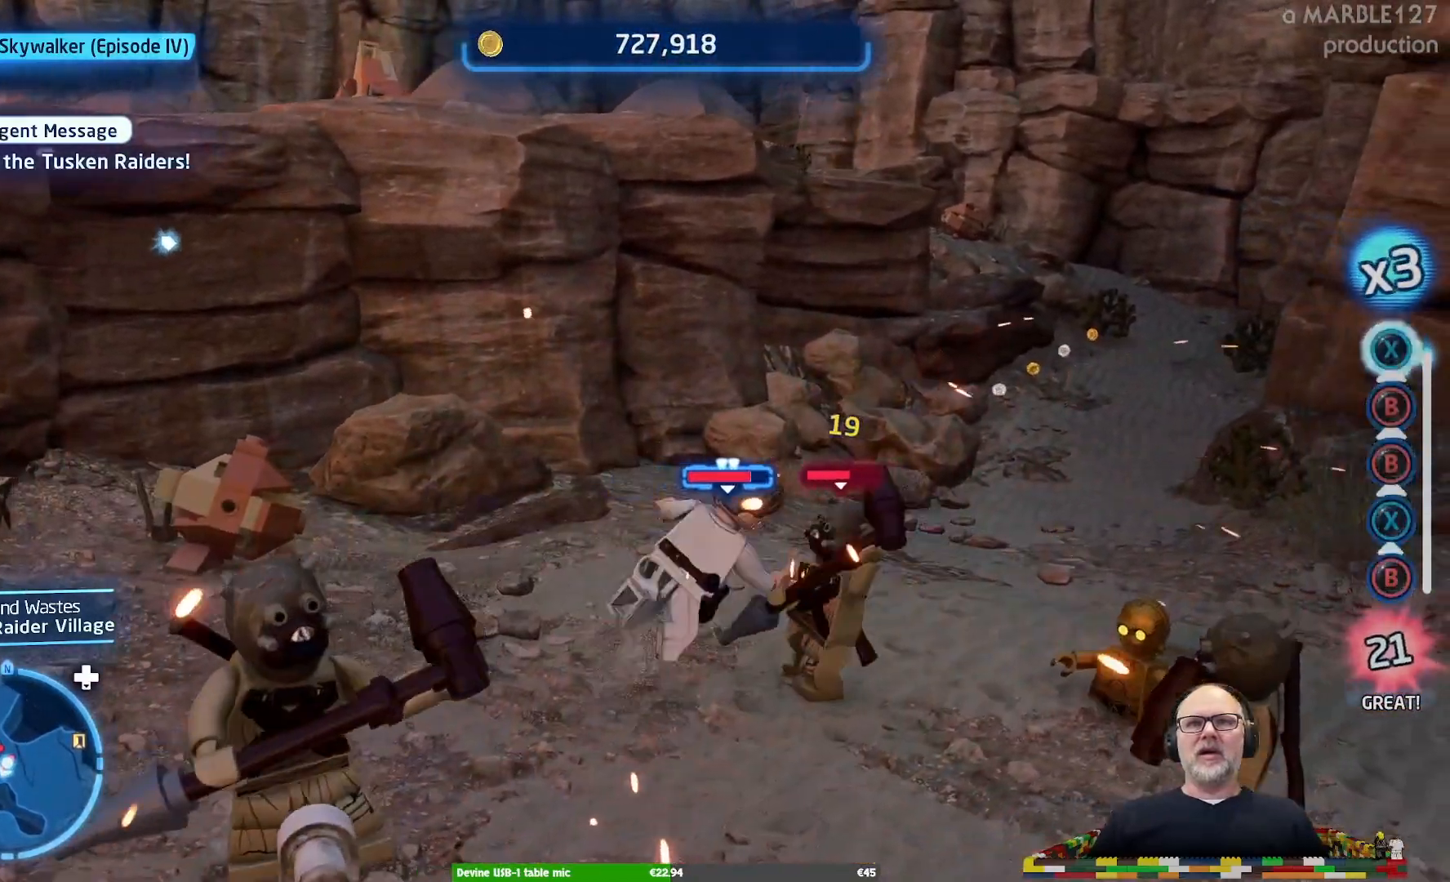
{"dt_ms": 500, "buttons": ["B"], "left_stick": "up-right", "right_stick": "center", "events": [[100, "B", "down"]]}
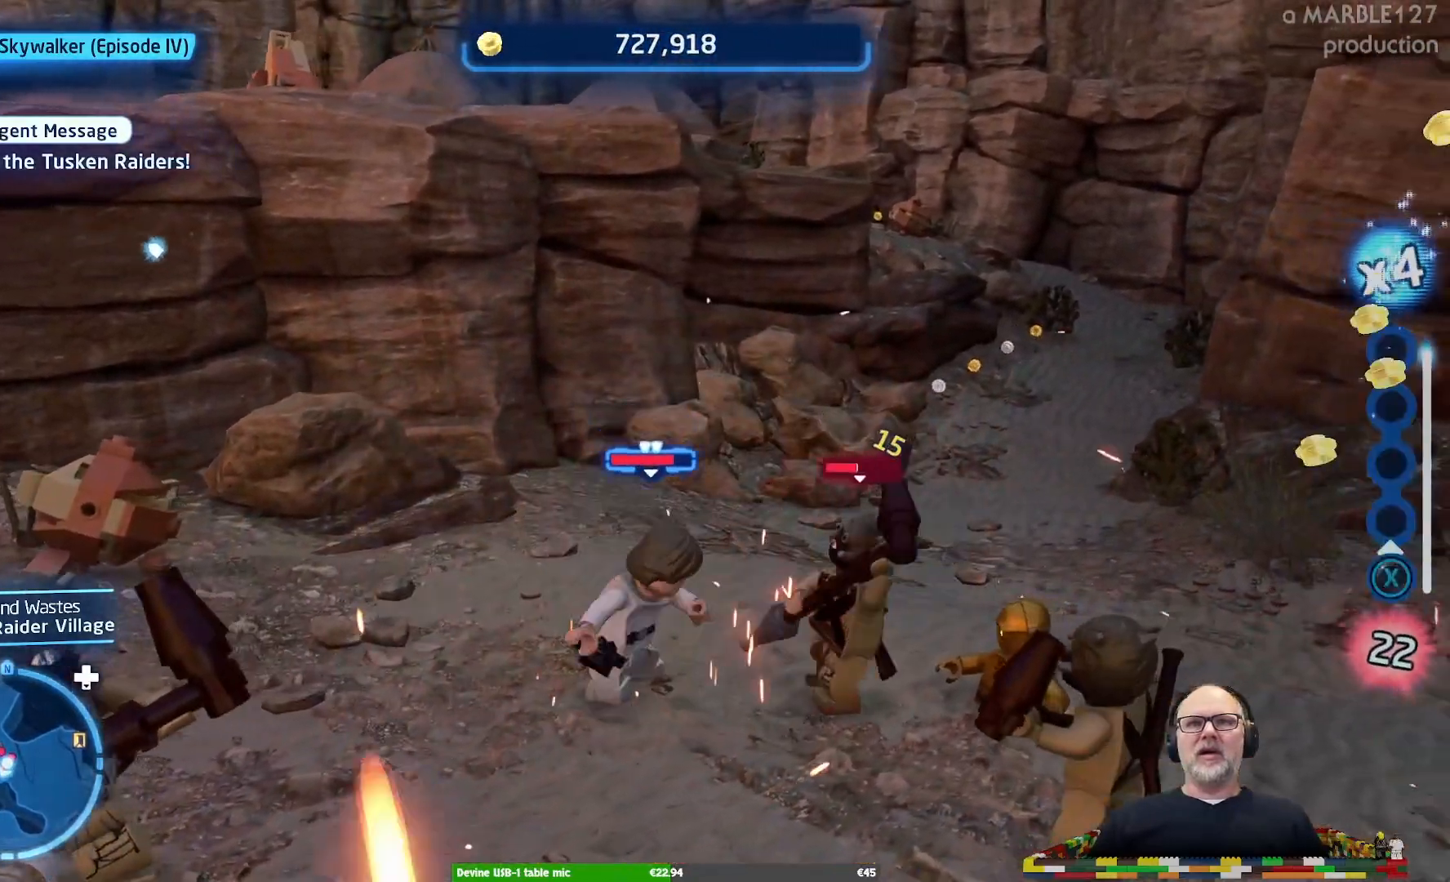
{"dt_ms": 500, "buttons": ["B"], "left_stick": "up-right", "right_stick": "center", "events": []}
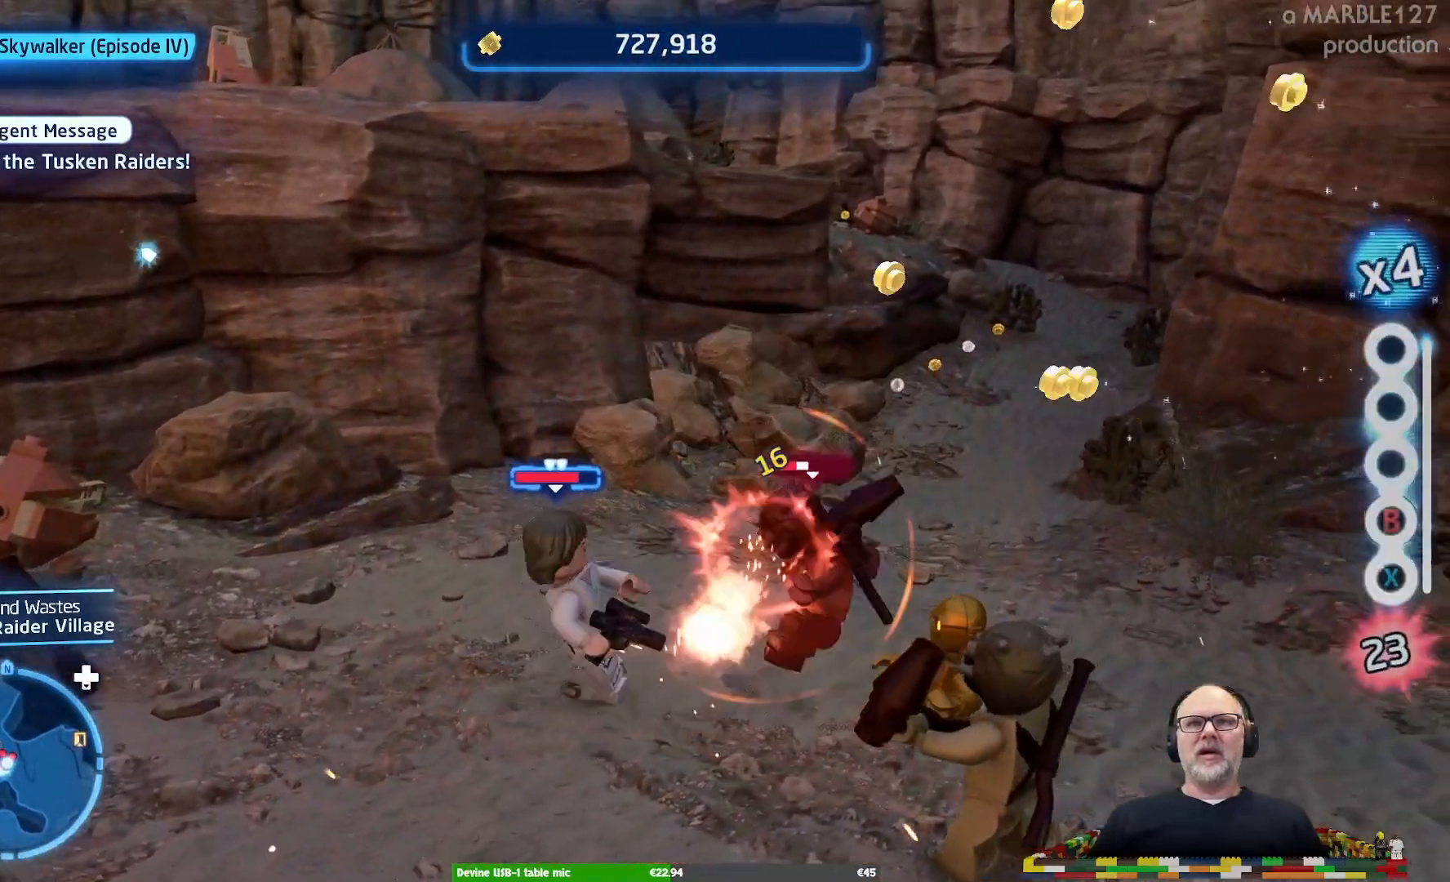
{"dt_ms": 1000, "buttons": [], "left_stick": "up-right", "right_stick": "center"}
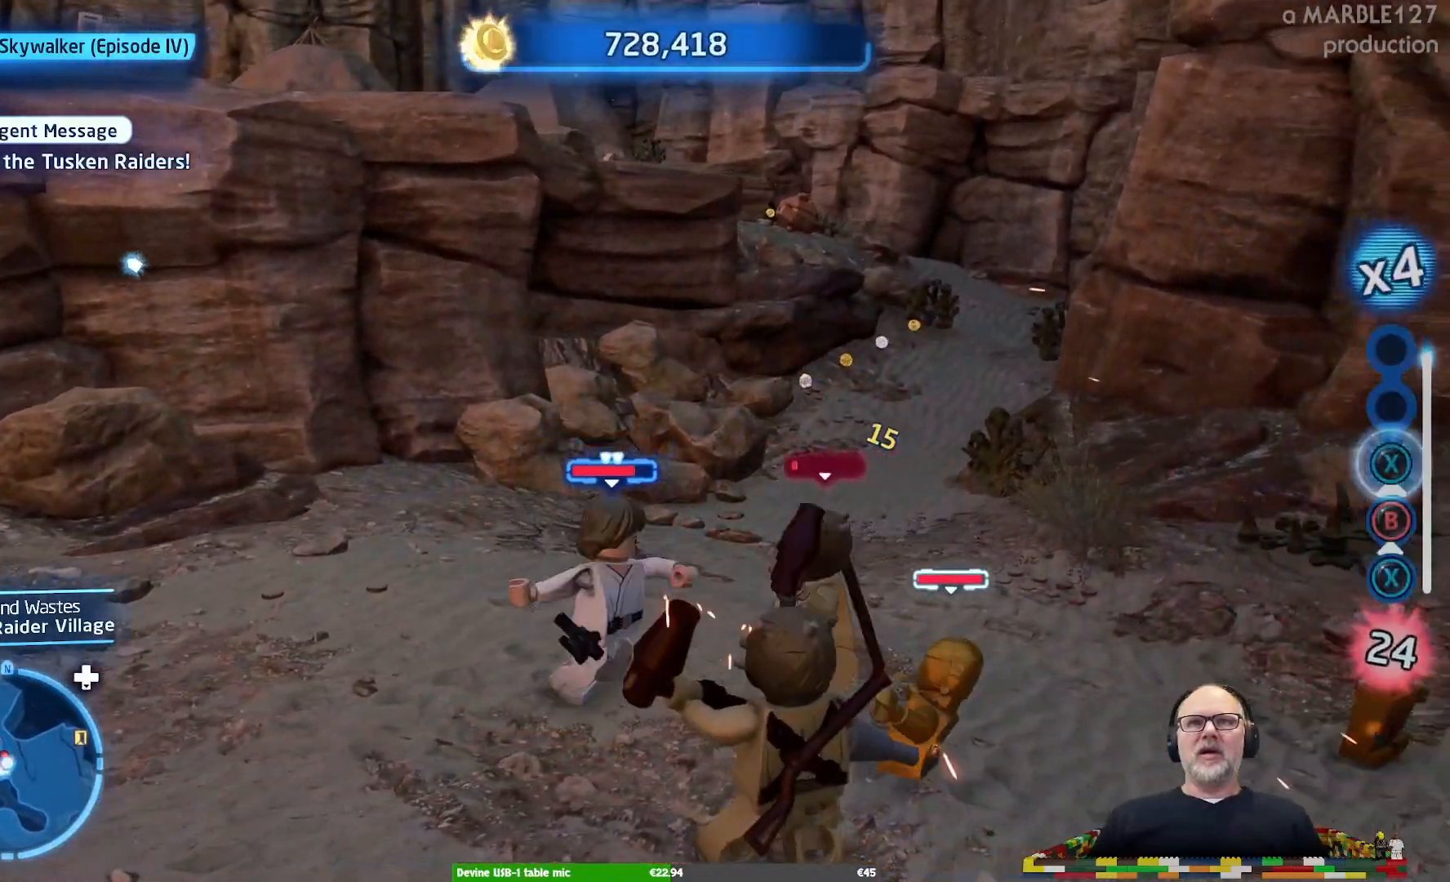
{"dt_ms": 500, "buttons": [], "left_stick": "up-right", "right_stick": "center", "events": []}
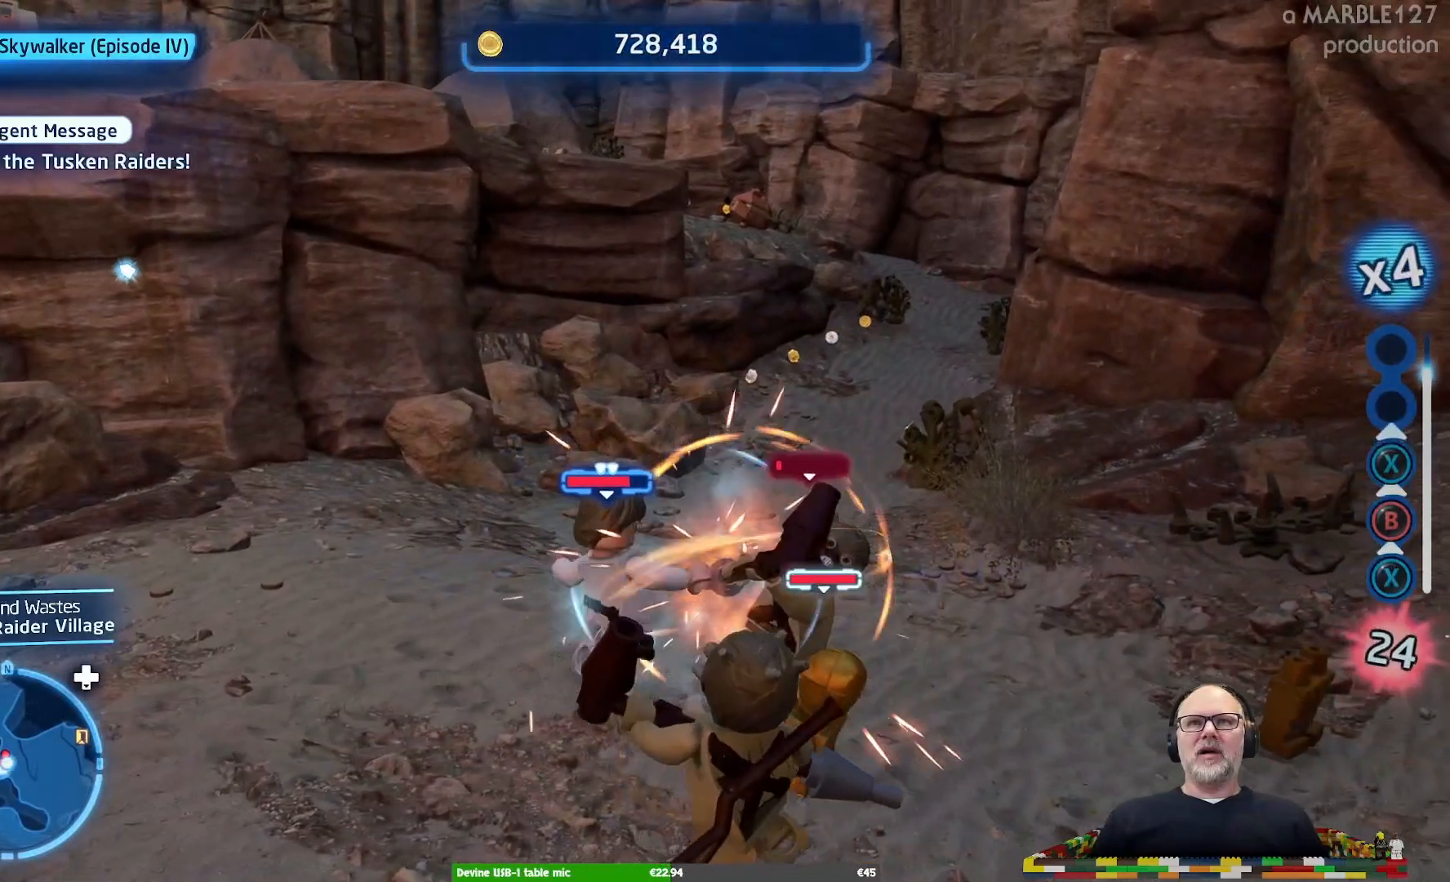
{"dt_ms": 500, "buttons": [], "left_stick": "up-right", "right_stick": "center", "events": []}
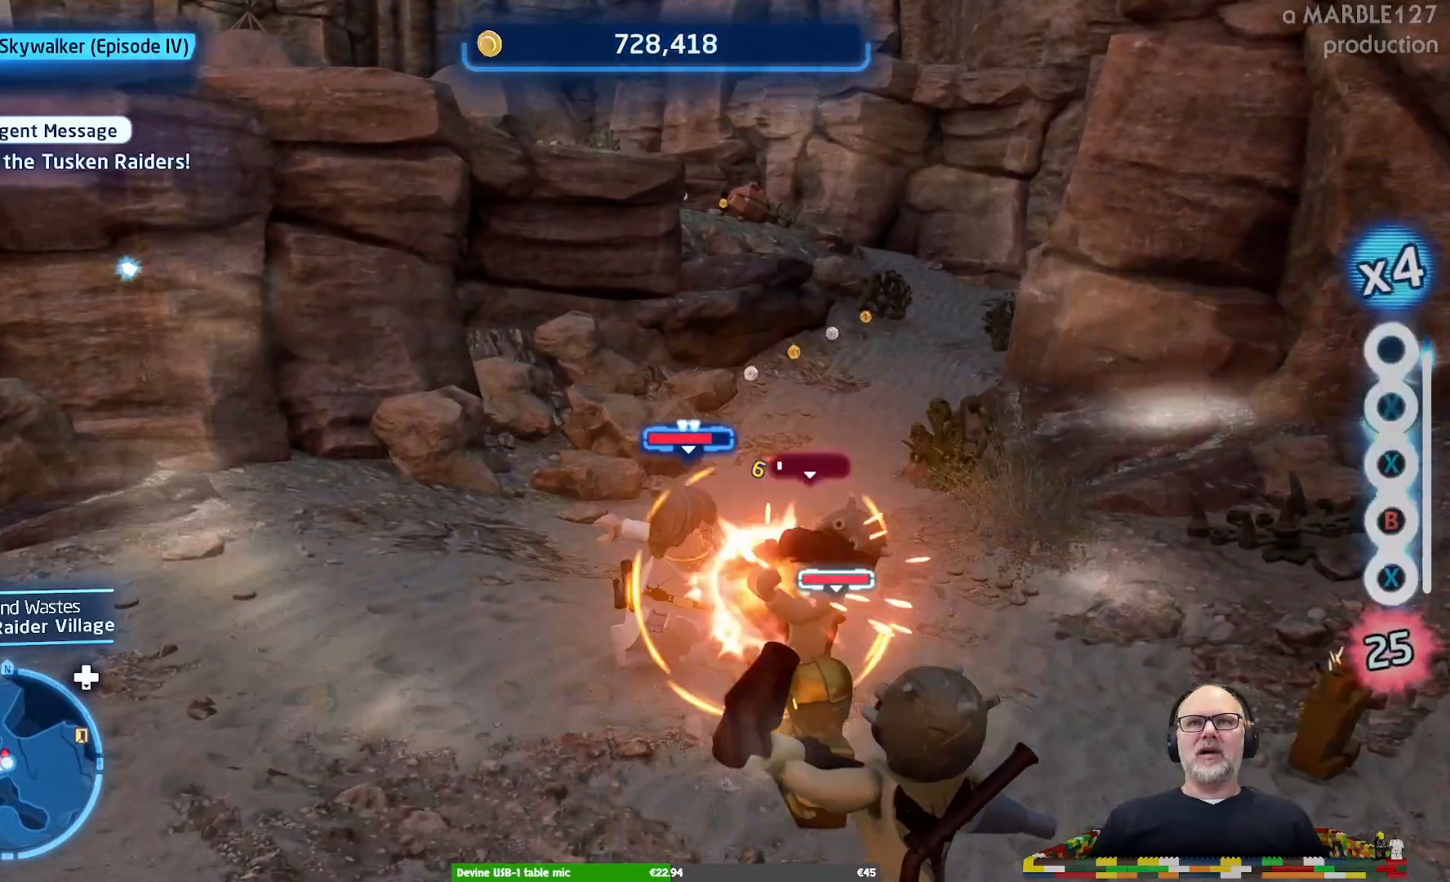
{"dt_ms": 500, "buttons": [], "left_stick": "down-right", "right_stick": "center"}
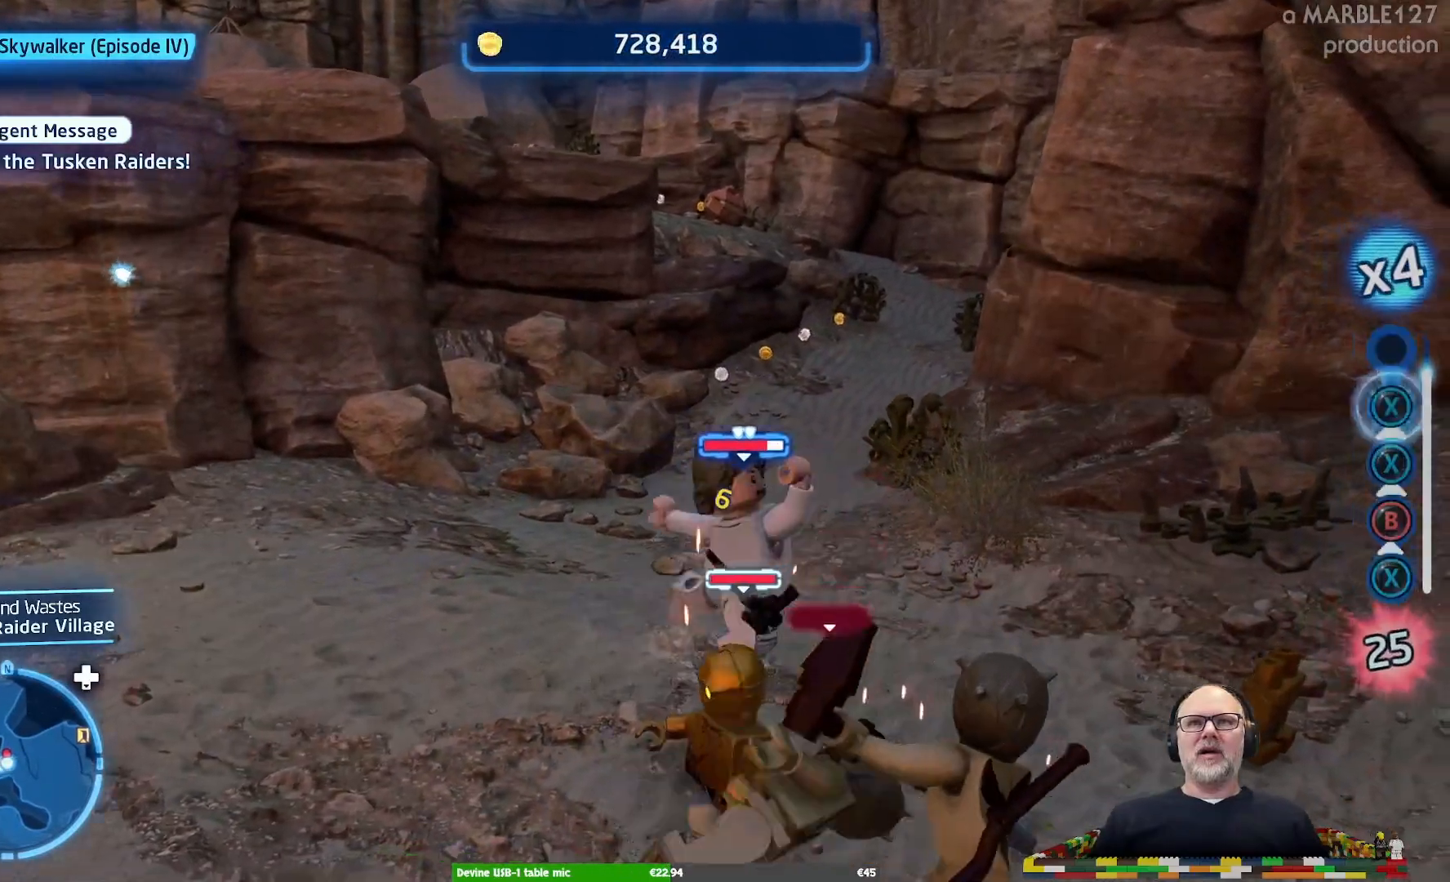
{"dt_ms": 500, "buttons": [], "left_stick": "center", "right_stick": "center", "events": [[33, "left_stick", "center"]]}